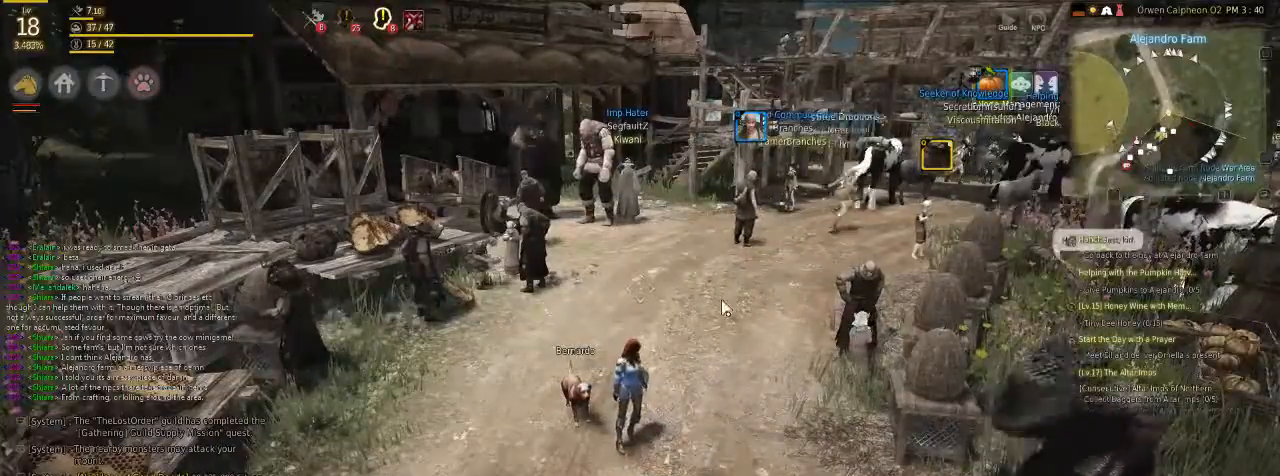
Gameplay with keyboard and mouse; each line is a JSON object with the keys and mouse buttons held at the frame after it. "events" lists presses ("down") and releases ("up") of "c", "d", "f", "g", "num5", "shift", "space", "v", "x", "z", "mouse_left" and "mouse_right" between this image and that frame as [ms after this image, input, new state], when the widget could be followed in between. "mouse_left", "mouse_right" = the "left", "right" buttons of the "mouse" list. No other keys are recorded. Mouse movement is not recorded.
{"keys": [], "mouse": [], "events": [[235, "mouse_right", "down"], [368, "mouse_right", "up"]]}
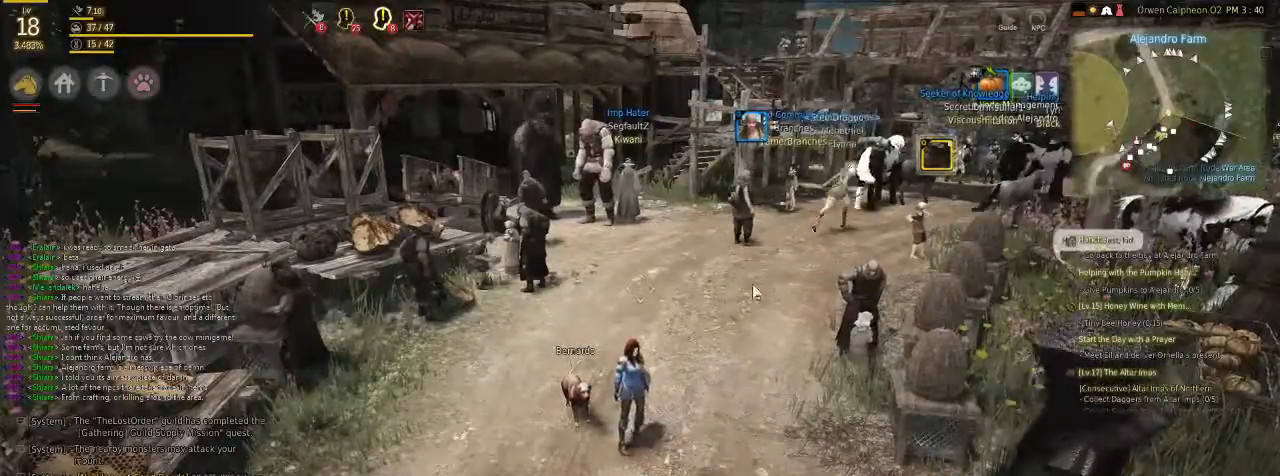
{"keys": ["f"], "mouse": [], "events": [[100, "f", "down"]]}
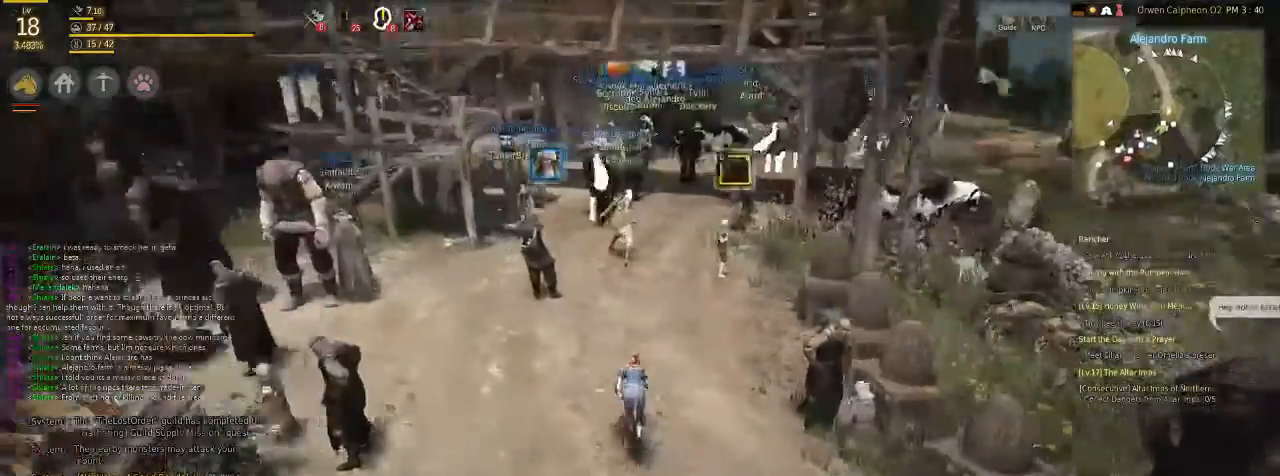
{"keys": [], "mouse": [], "events": [[502, "f", "up"]]}
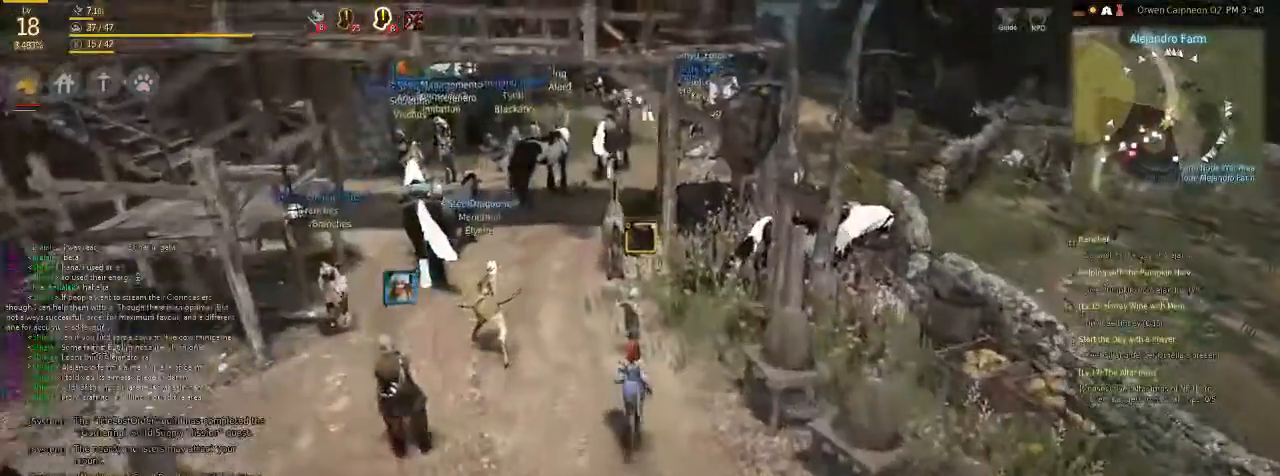
{"keys": ["x"], "mouse": [], "events": [[368, "x", "down"]]}
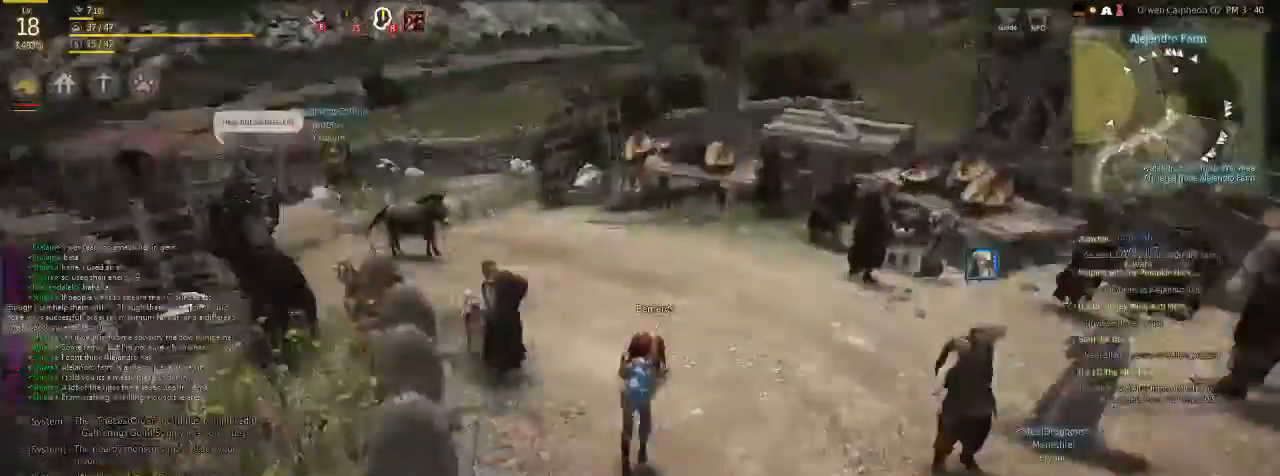
{"keys": ["f"], "mouse": [], "events": [[34, "f", "down"], [301, "x", "up"]]}
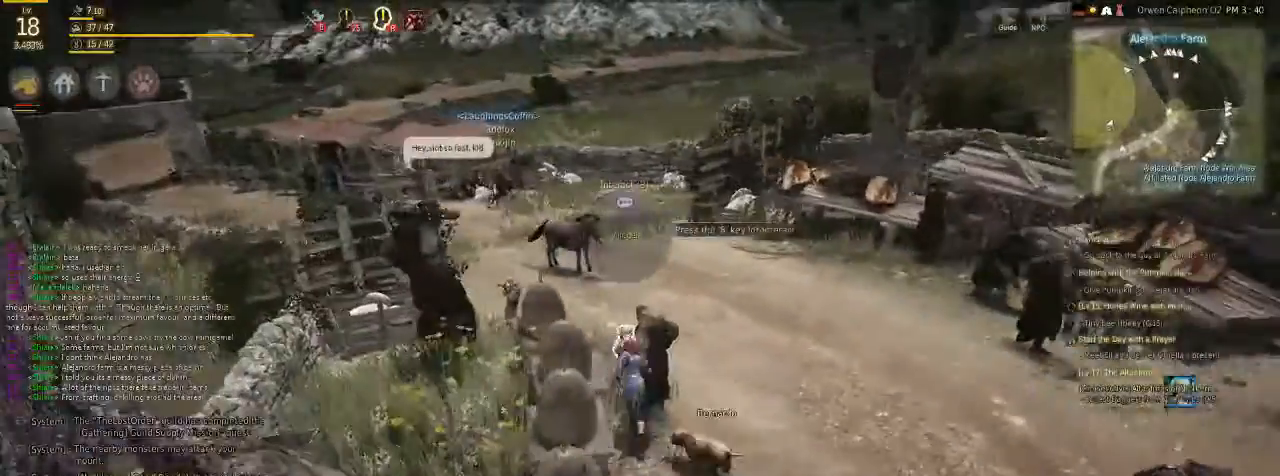
{"keys": [], "mouse": [], "events": [[469, "f", "up"]]}
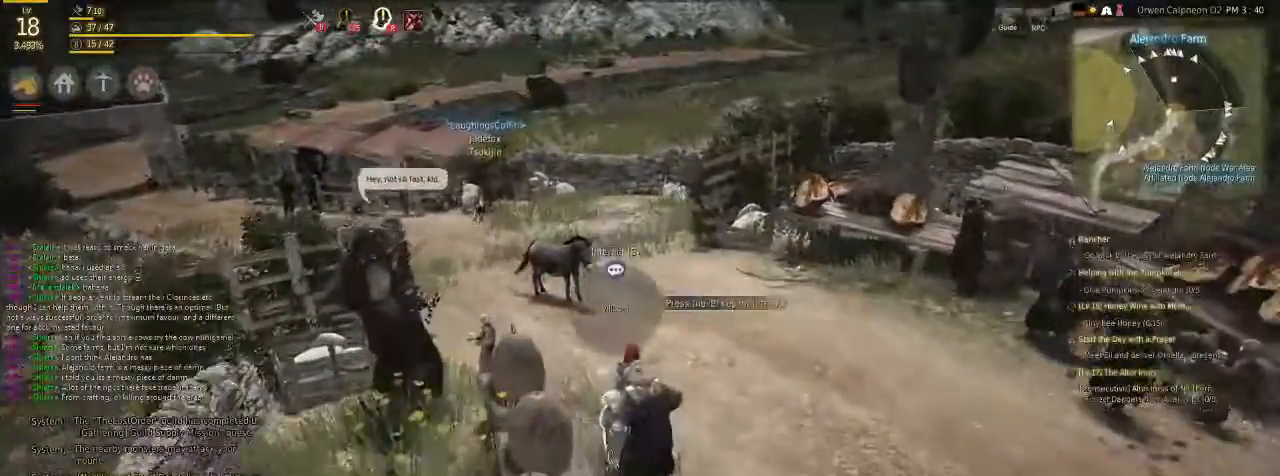
{"keys": ["f"], "mouse": [], "events": [[134, "f", "down"]]}
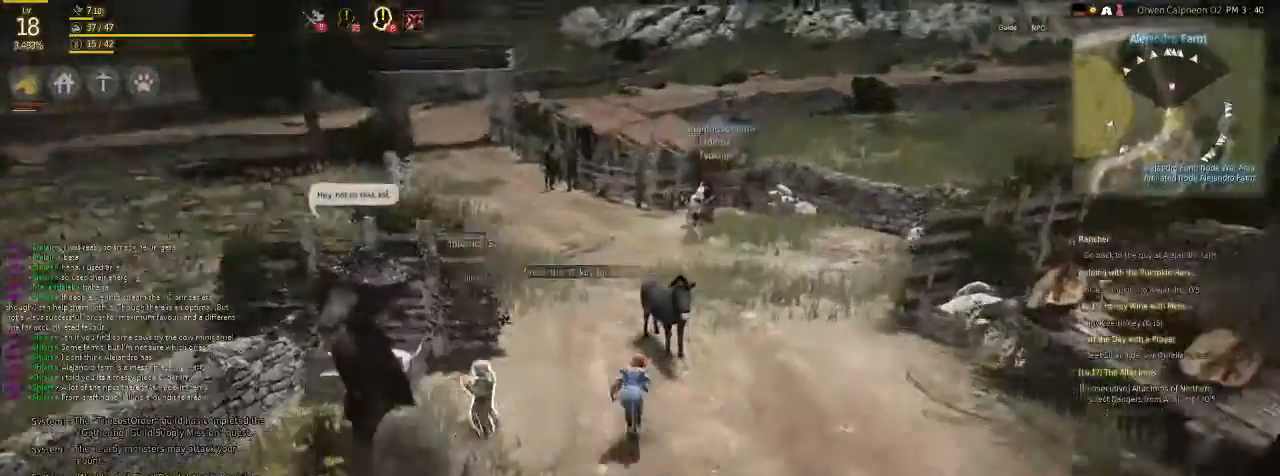
{"keys": ["f"], "mouse": [], "events": []}
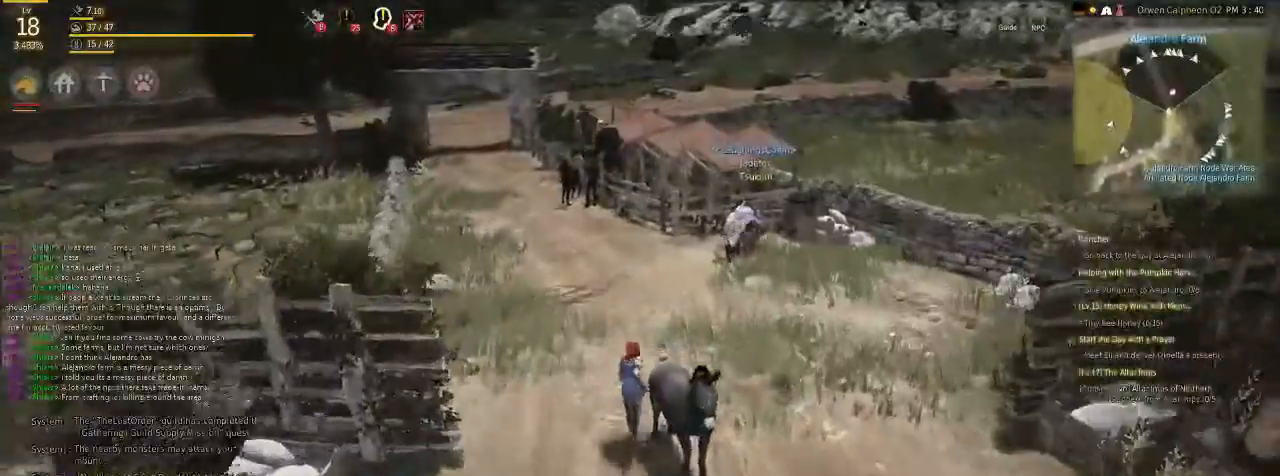
{"keys": ["f"], "mouse": [], "events": []}
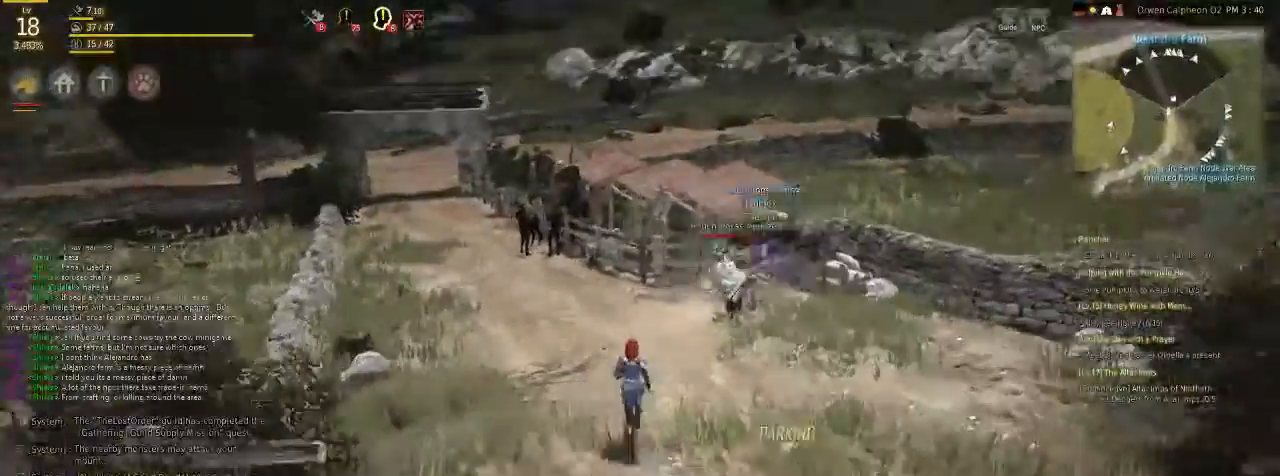
{"keys": ["f", "shift"], "mouse": [], "events": [[468, "shift", "down"]]}
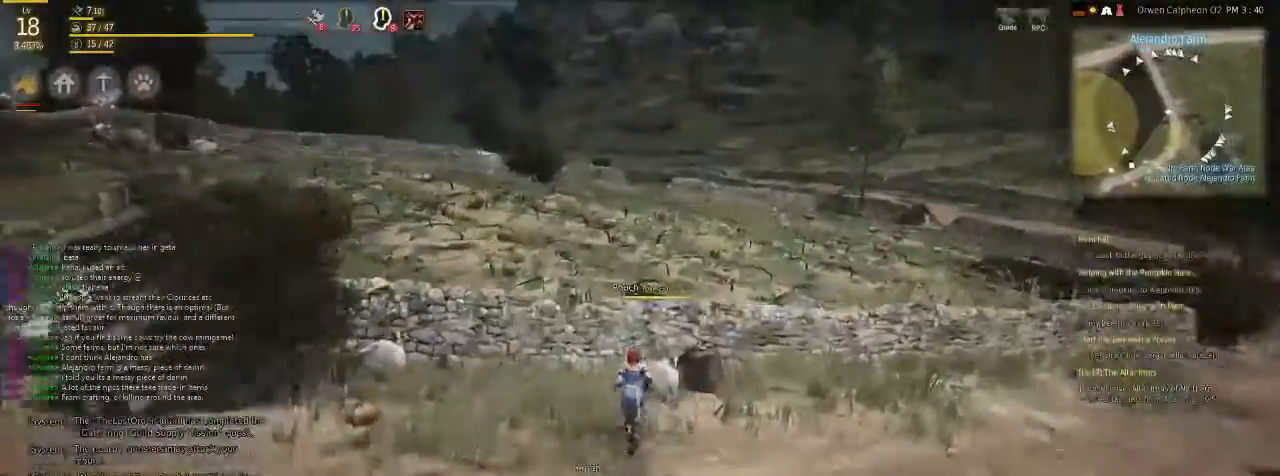
{"keys": ["f", "shift"], "mouse": [], "events": [[302, "space", "down"], [502, "space", "up"]]}
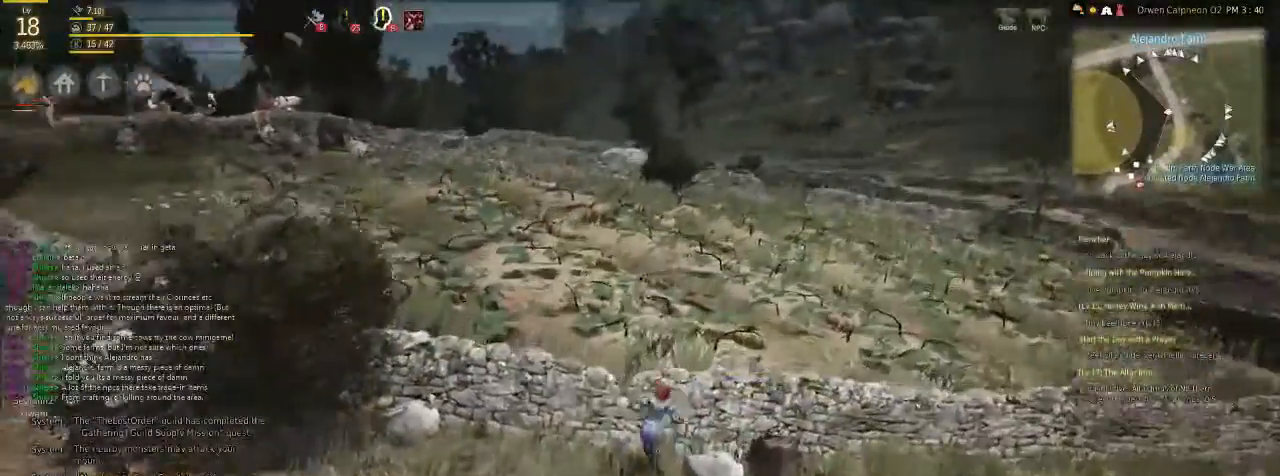
{"keys": ["f", "shift"], "mouse": [], "events": []}
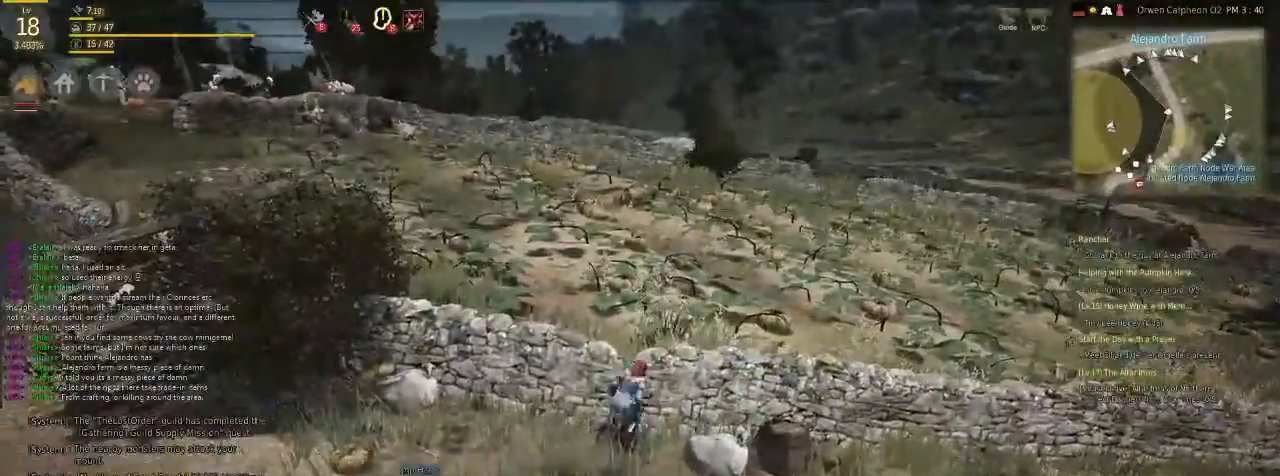
{"keys": ["f", "space"], "mouse": [], "events": [[100, "shift", "up"], [335, "space", "down"]]}
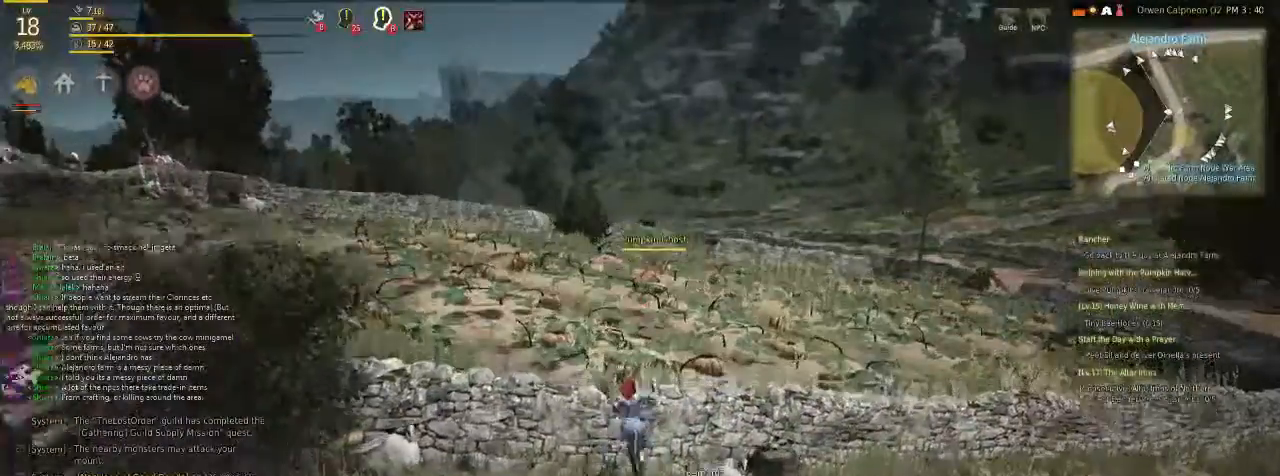
{"keys": ["f"], "mouse": [], "events": [[67, "space", "up"]]}
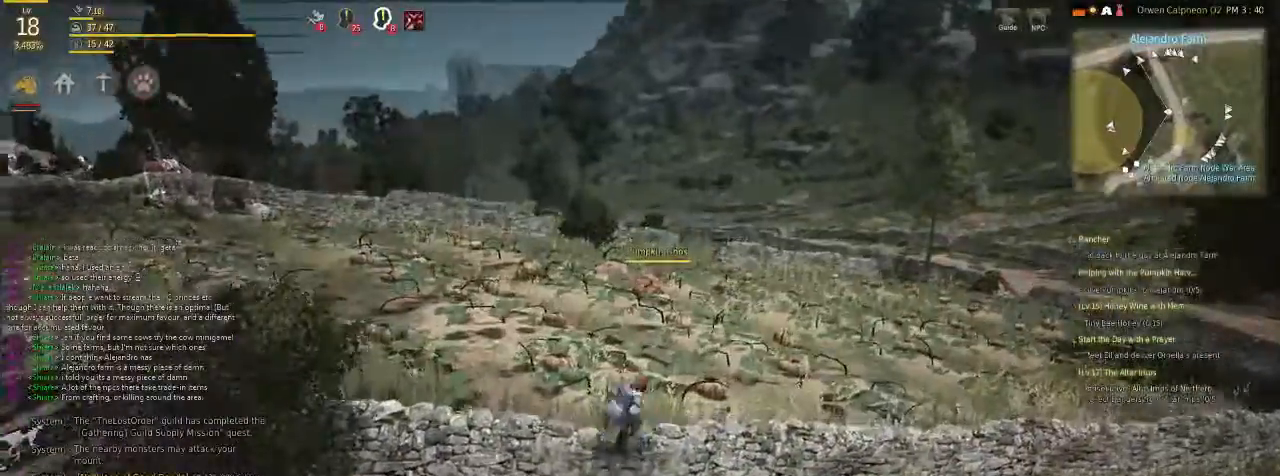
{"keys": ["f", "shift"], "mouse": [], "events": [[468, "shift", "down"]]}
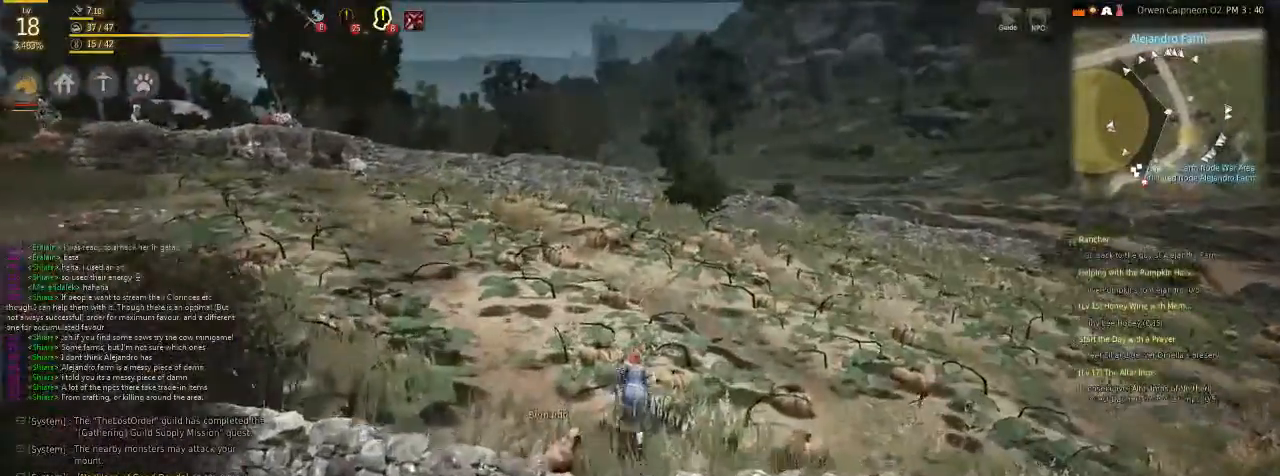
{"keys": ["f"], "mouse": [], "events": [[401, "shift", "up"]]}
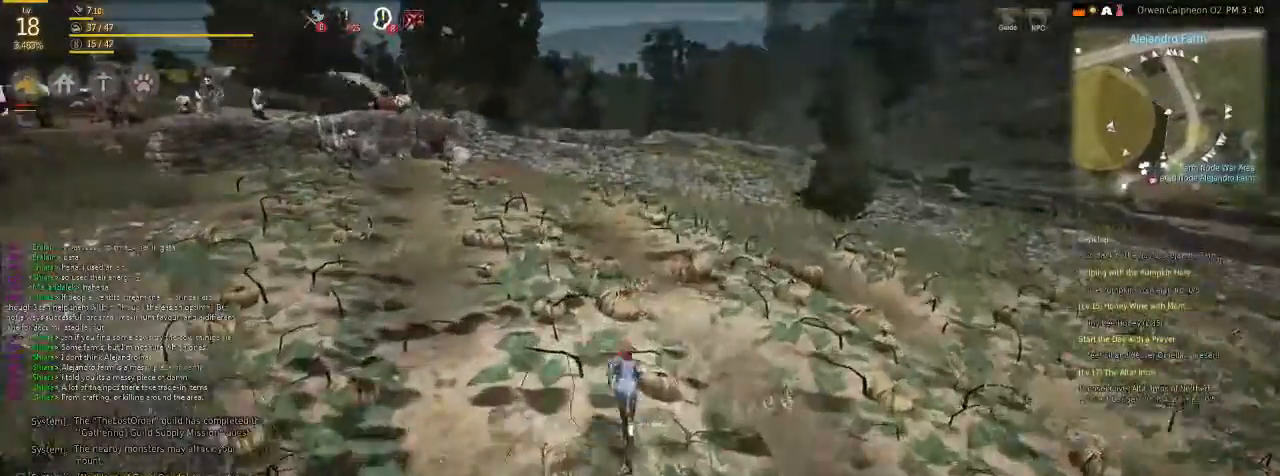
{"keys": ["f"], "mouse": [], "events": []}
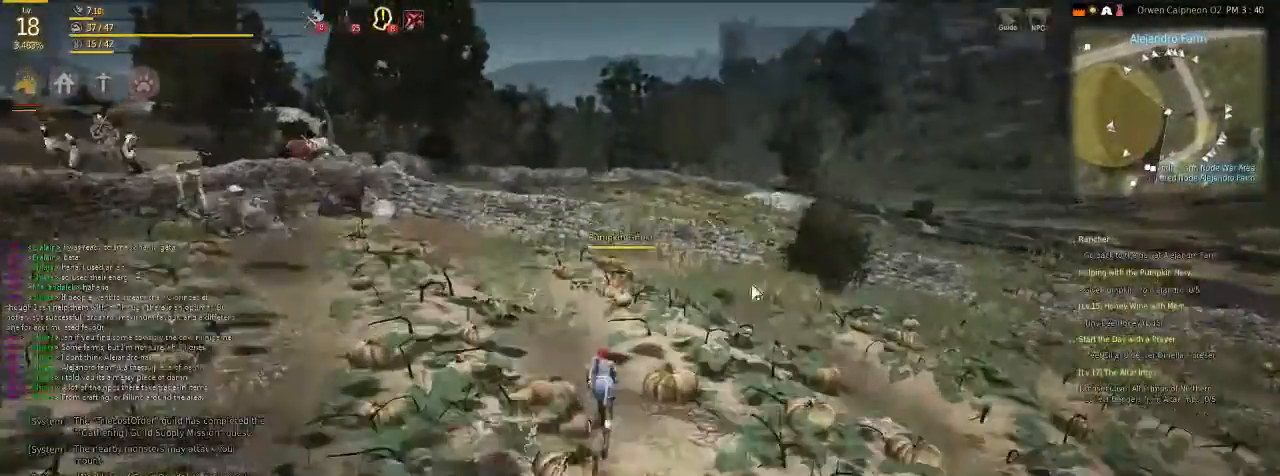
{"keys": ["f"], "mouse": [], "events": []}
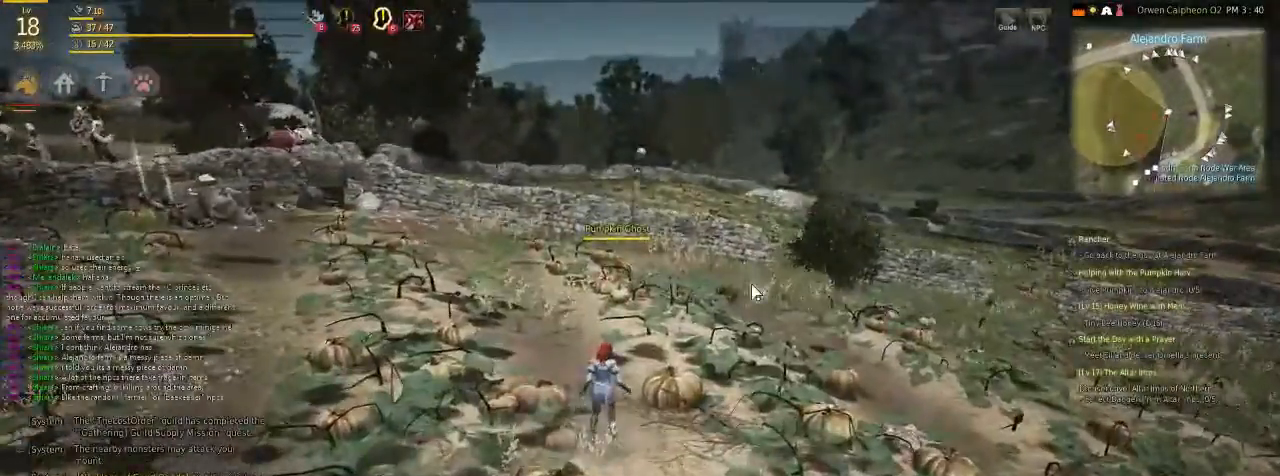
{"keys": ["f"], "mouse": [], "events": []}
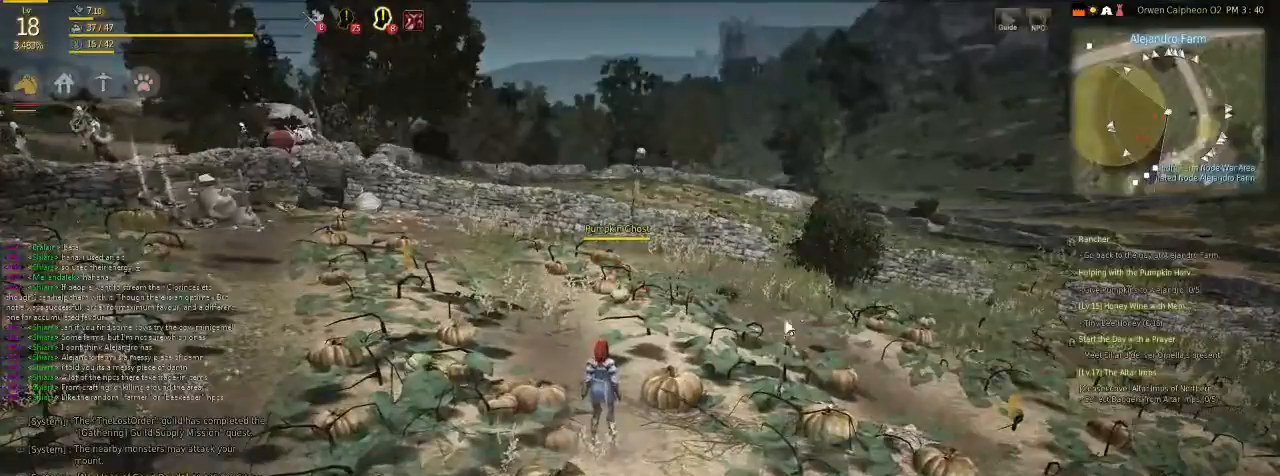
{"keys": [], "mouse": [], "events": [[234, "f", "up"]]}
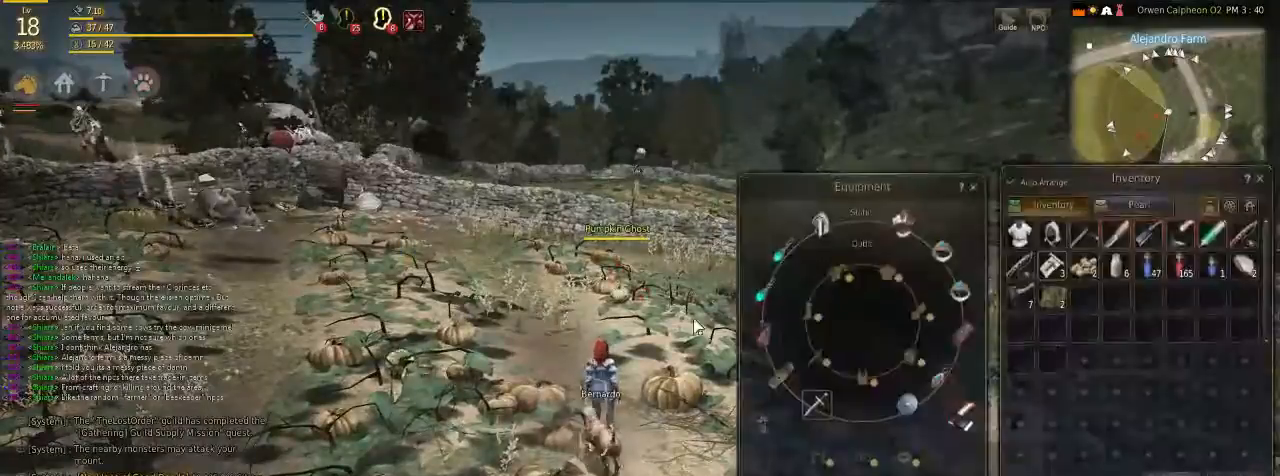
{"keys": ["f"], "mouse": [], "events": [[235, "f", "down"]]}
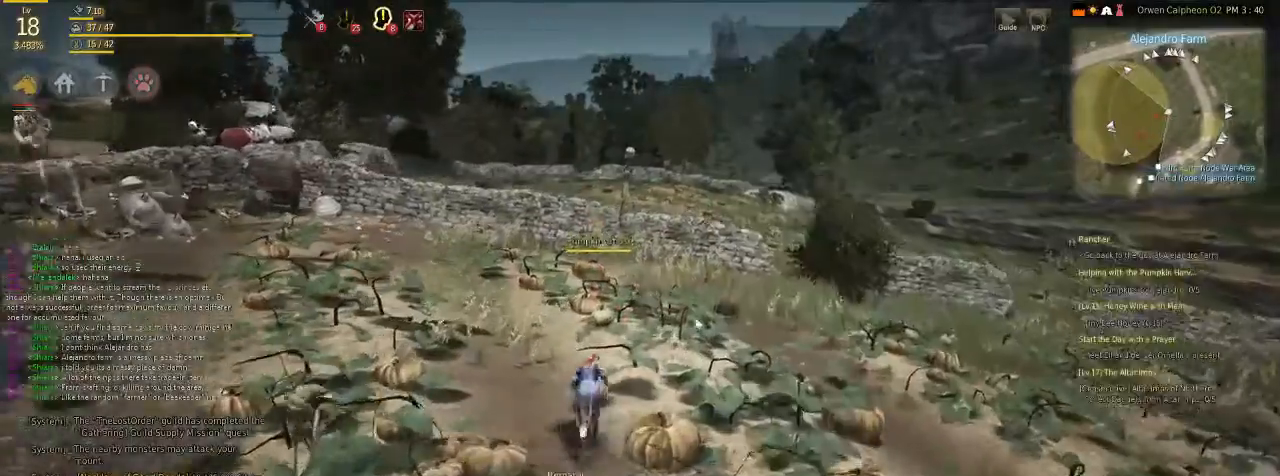
{"keys": ["f"], "mouse": [], "events": []}
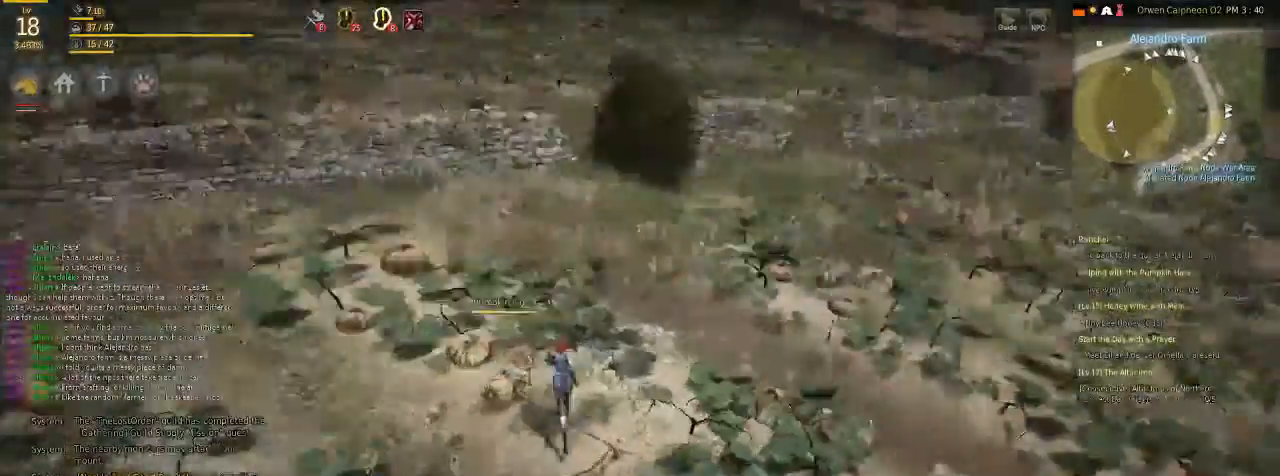
{"keys": ["f"], "mouse": [], "events": []}
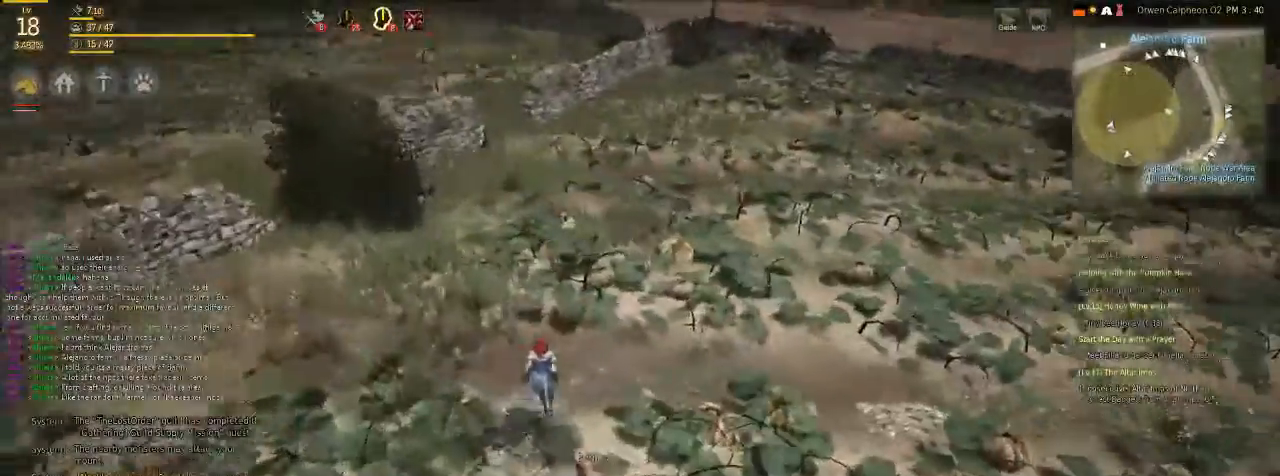
{"keys": ["f"], "mouse": [], "events": []}
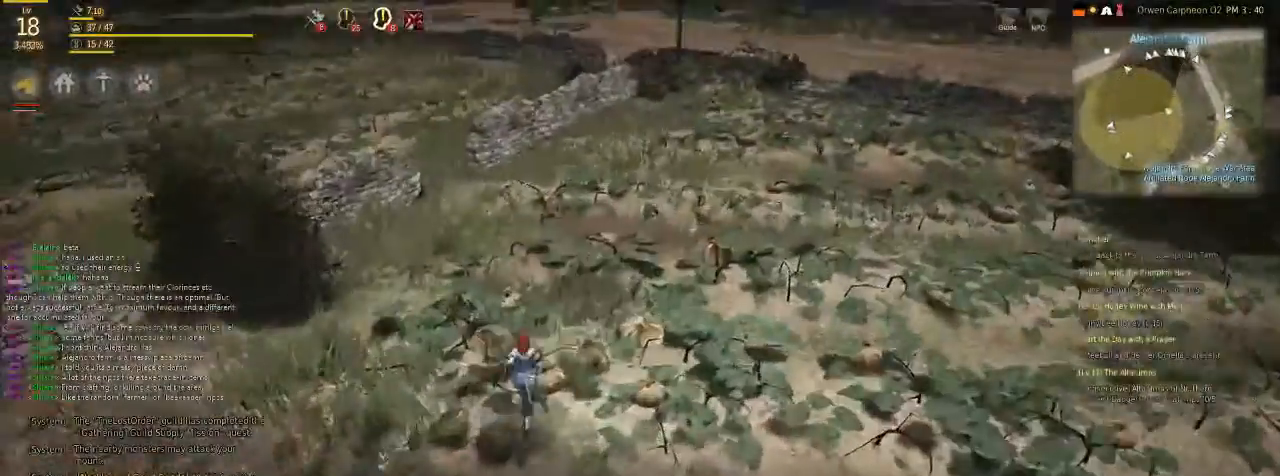
{"keys": ["f"], "mouse": [], "events": []}
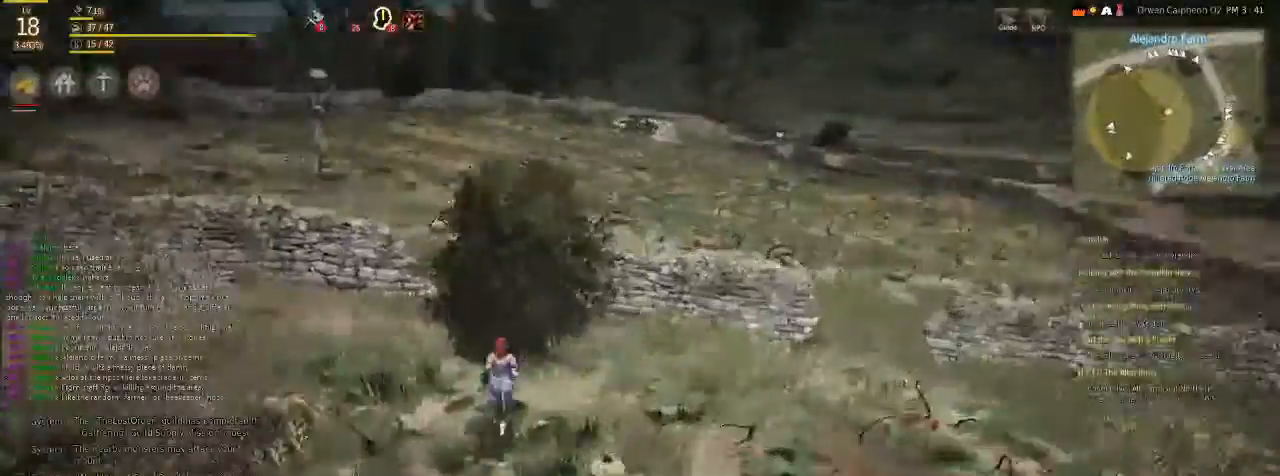
{"keys": ["f"], "mouse": [], "events": []}
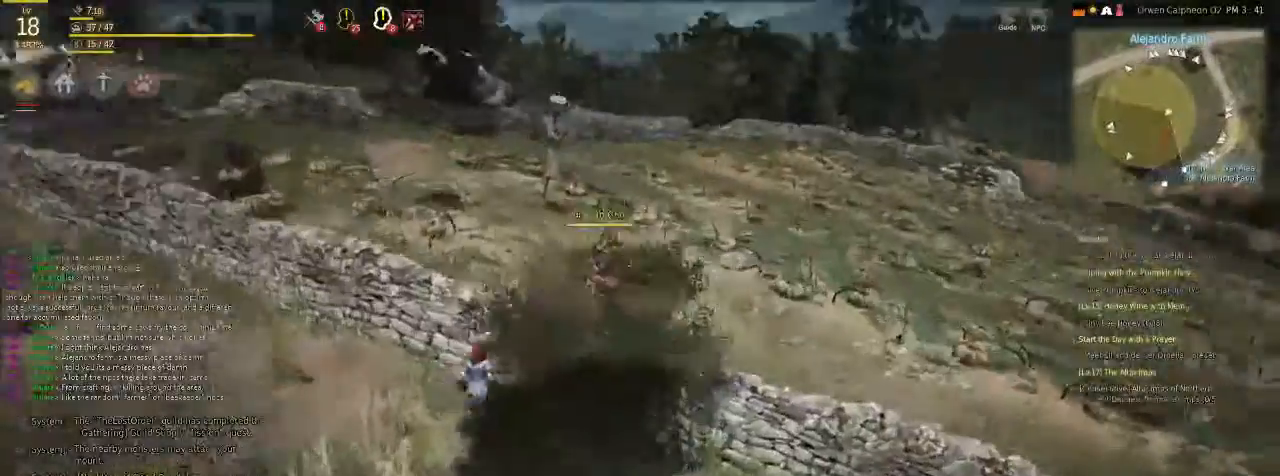
{"keys": ["f"], "mouse": []}